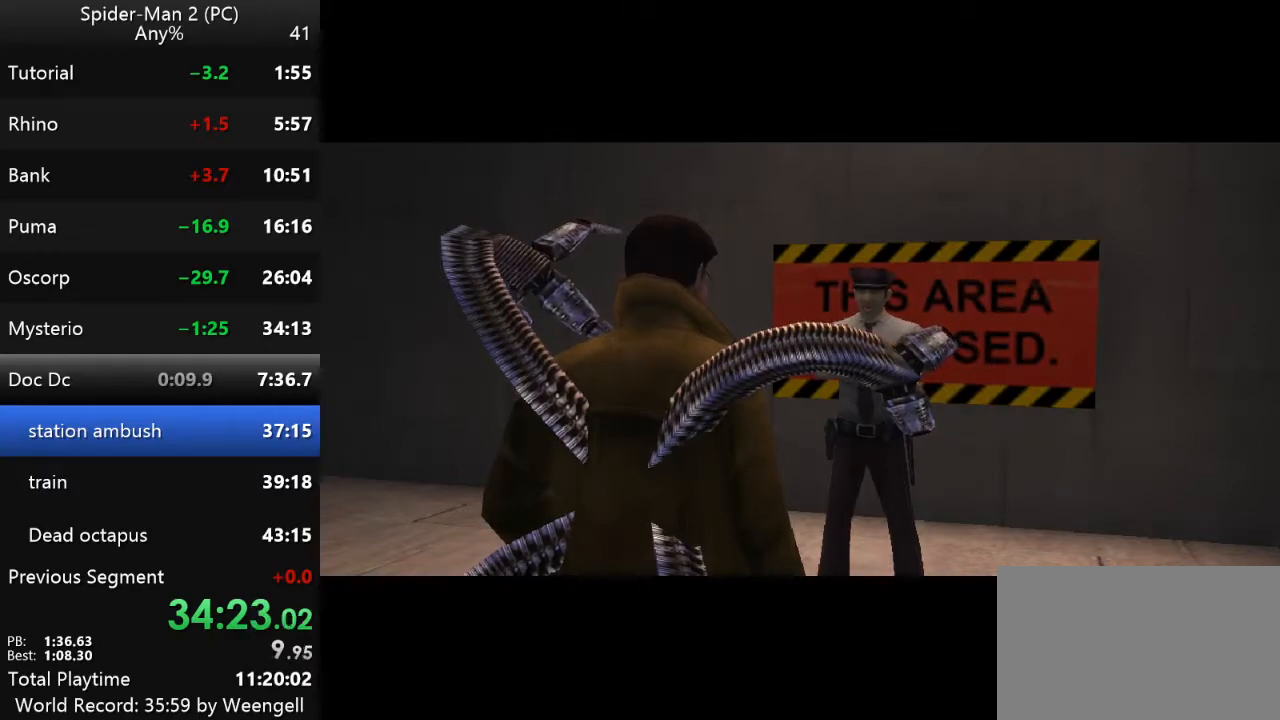
Gameplay with keyboard and mouse; each line is a JSON object with the keys and mouse buttons held at the frame after it. "events" lists presses ("down") and releases ("up") of "a", "ctrl", "d", "e", "q", "s", "shift", "space", "w", "mouse_left", "mouse_wheel", "mouse_right", "mouse_mb4" and "mouse_mb5" between this image and that frame as [ms after this image, input, new state], when the widget could be followed in between. "mouse_left", "mouse_wheel", "mouse_right", "mouse_mb4", "mouse_mb5" = the "left", "wheel", "right", "mb4", "mb5" buttons of the "mouse" list. No other keys are recorded. "wheel" means that the mouse wheel is clicked or scrolled. Mouse movement is not recorded.
{"keys": ["w"], "mouse": [], "events": []}
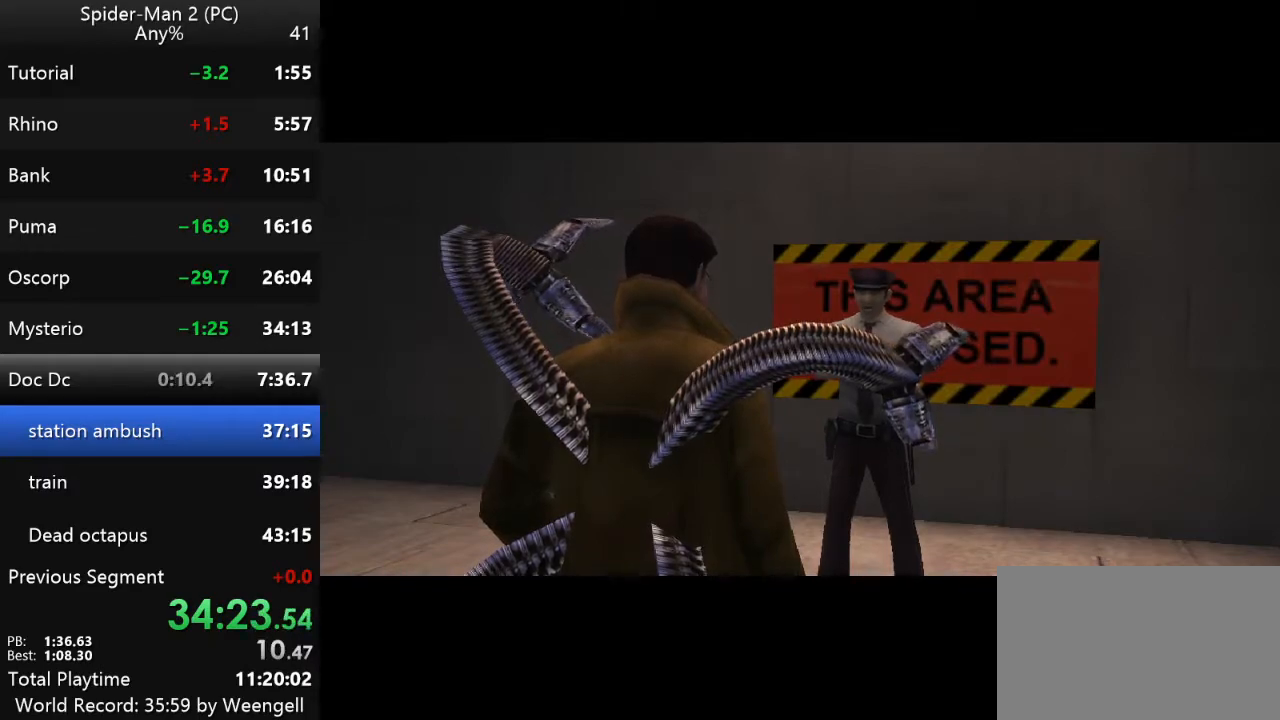
{"keys": ["w"], "mouse": [], "events": []}
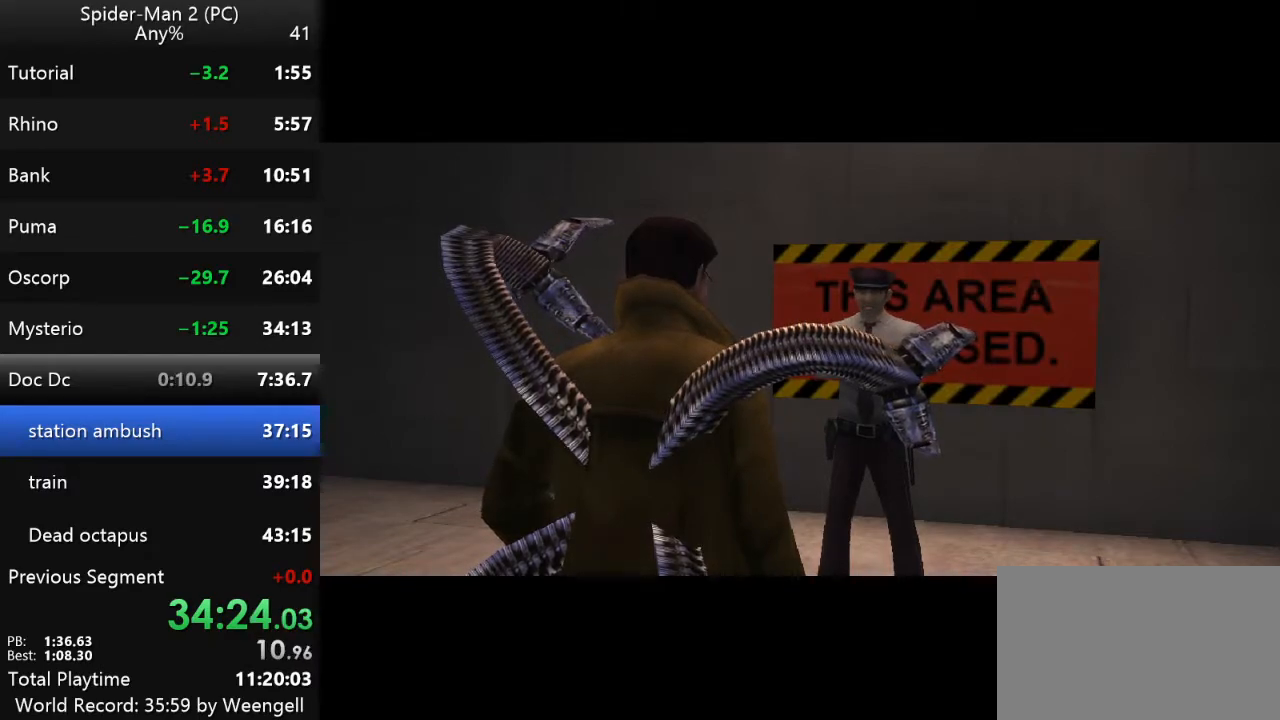
{"keys": ["w"], "mouse": [], "events": []}
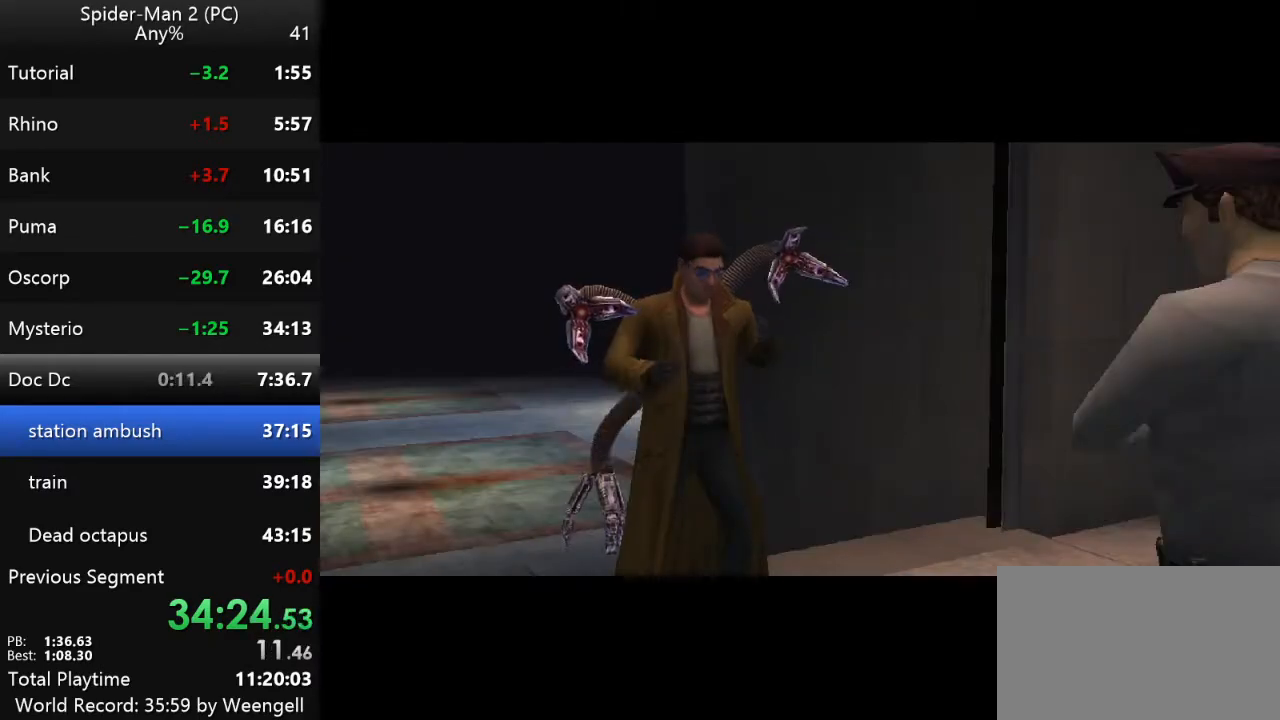
{"keys": ["w"], "mouse": [], "events": []}
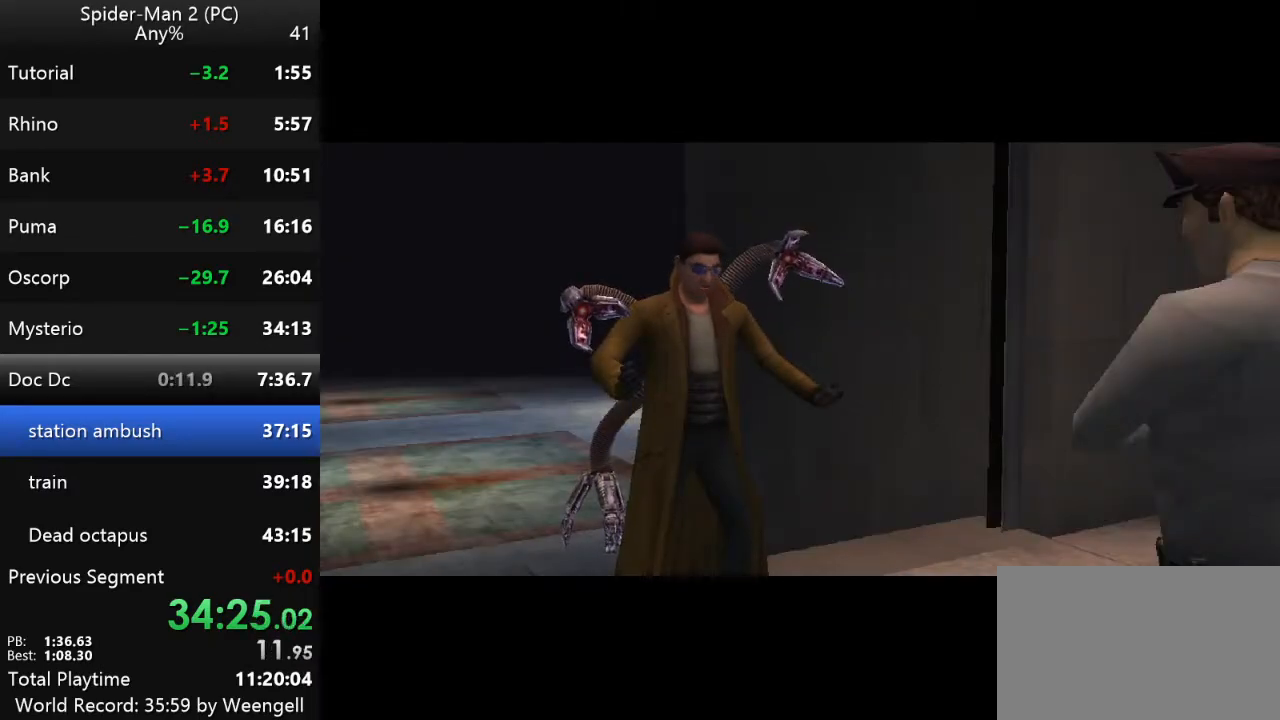
{"keys": ["w"], "mouse": [], "events": []}
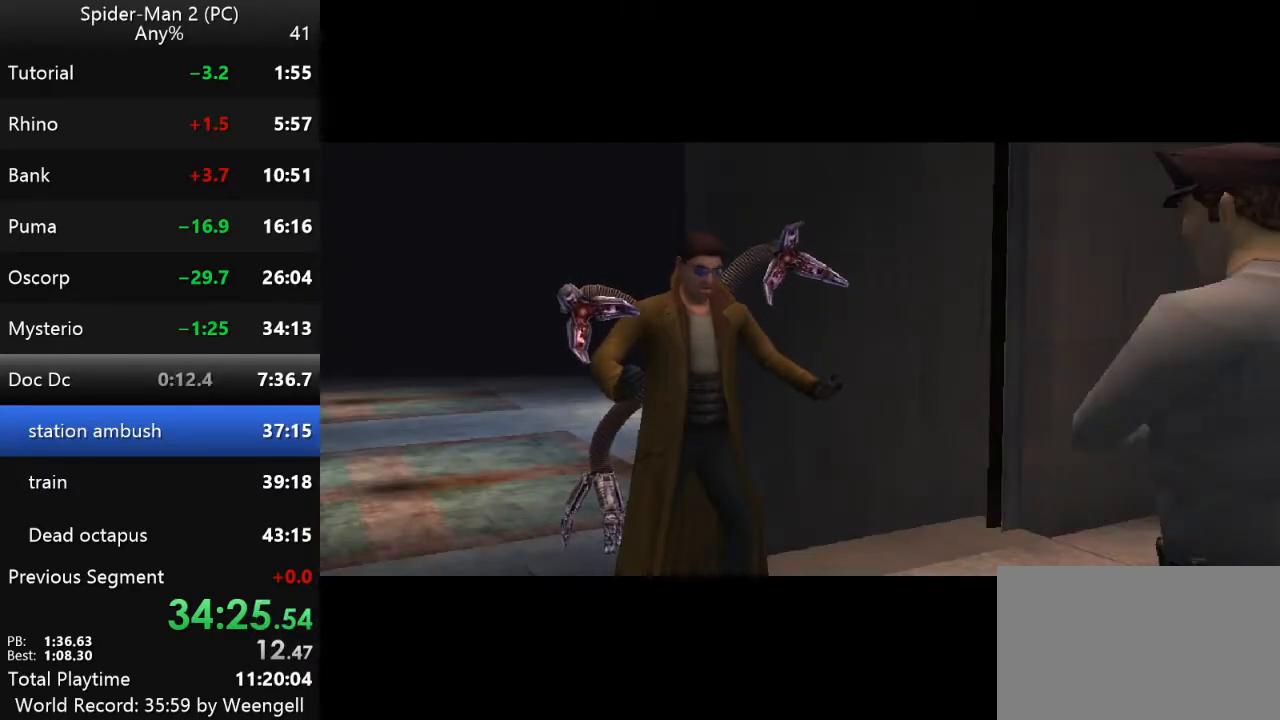
{"keys": ["w"], "mouse": [], "events": []}
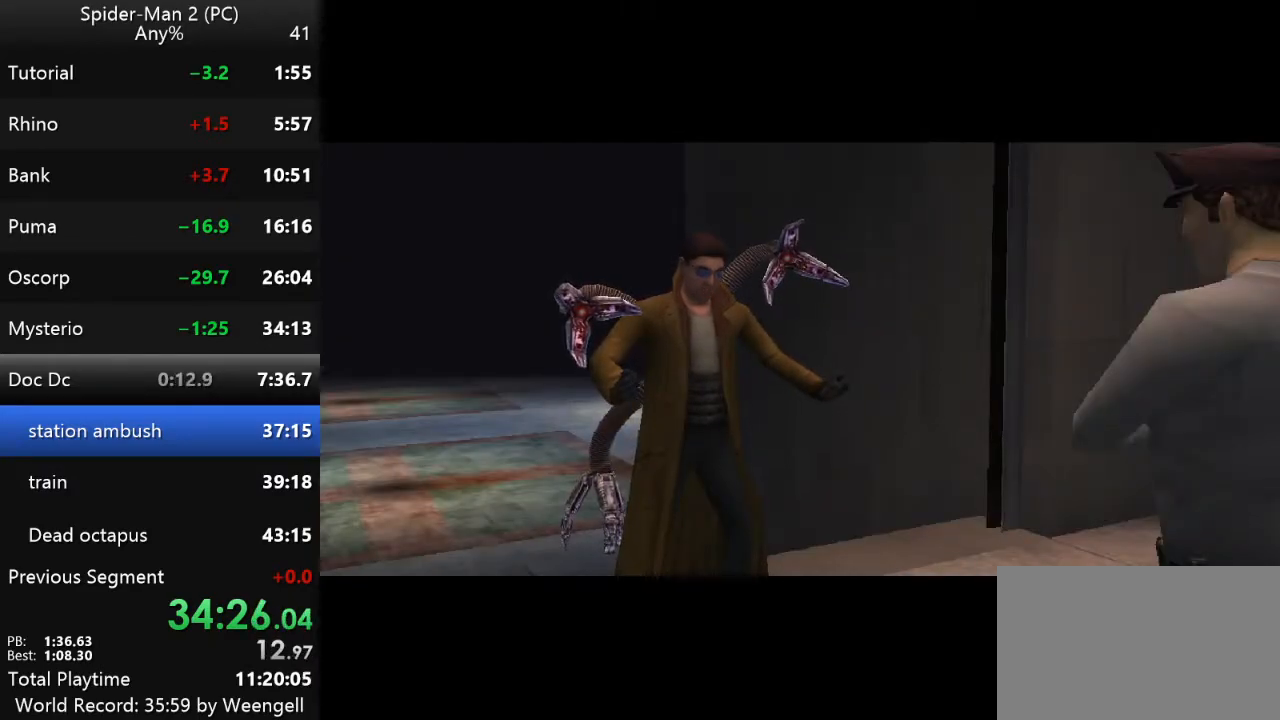
{"keys": ["w"], "mouse": [], "events": []}
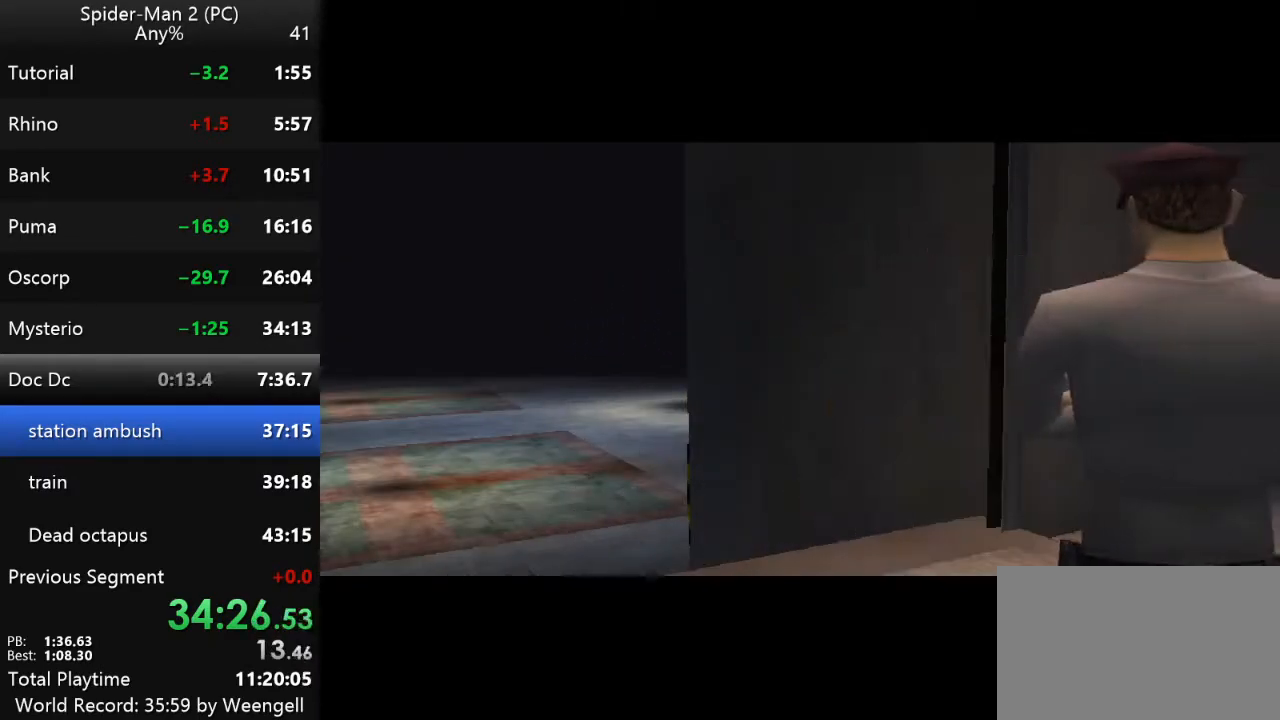
{"keys": ["w"], "mouse": [], "events": []}
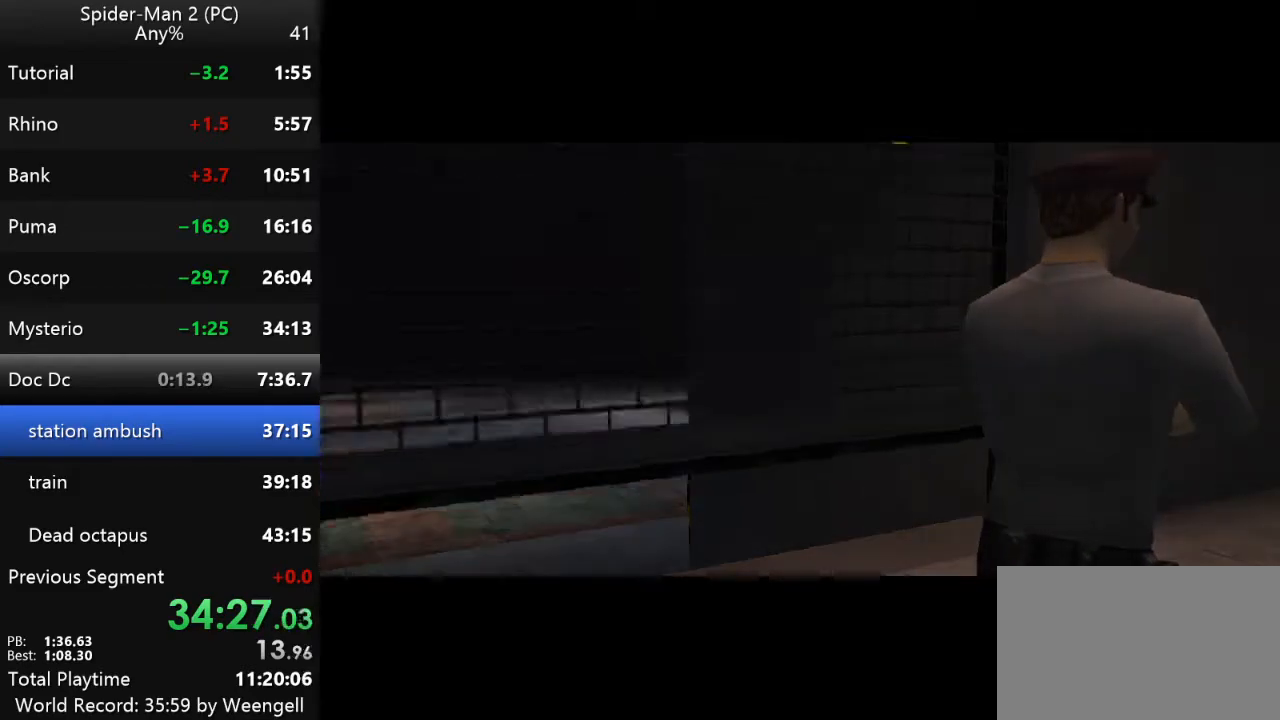
{"keys": ["w"], "mouse": [], "events": []}
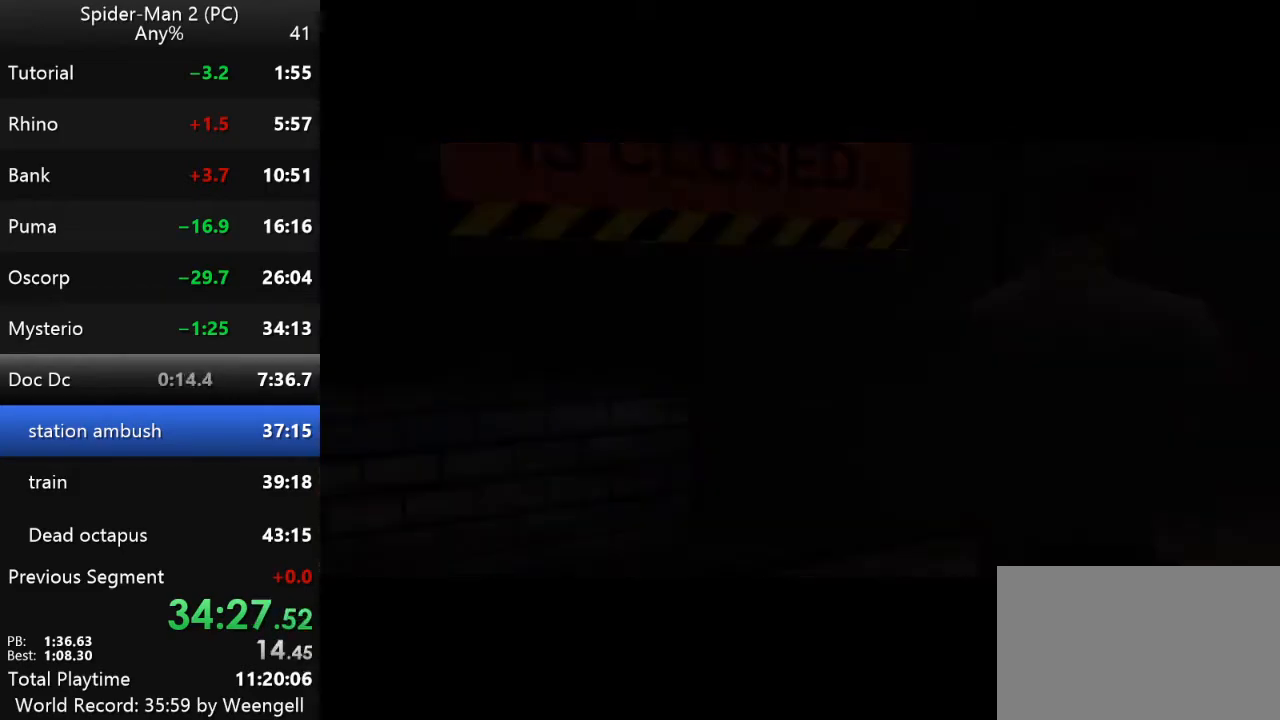
{"keys": ["w"], "mouse": [], "events": []}
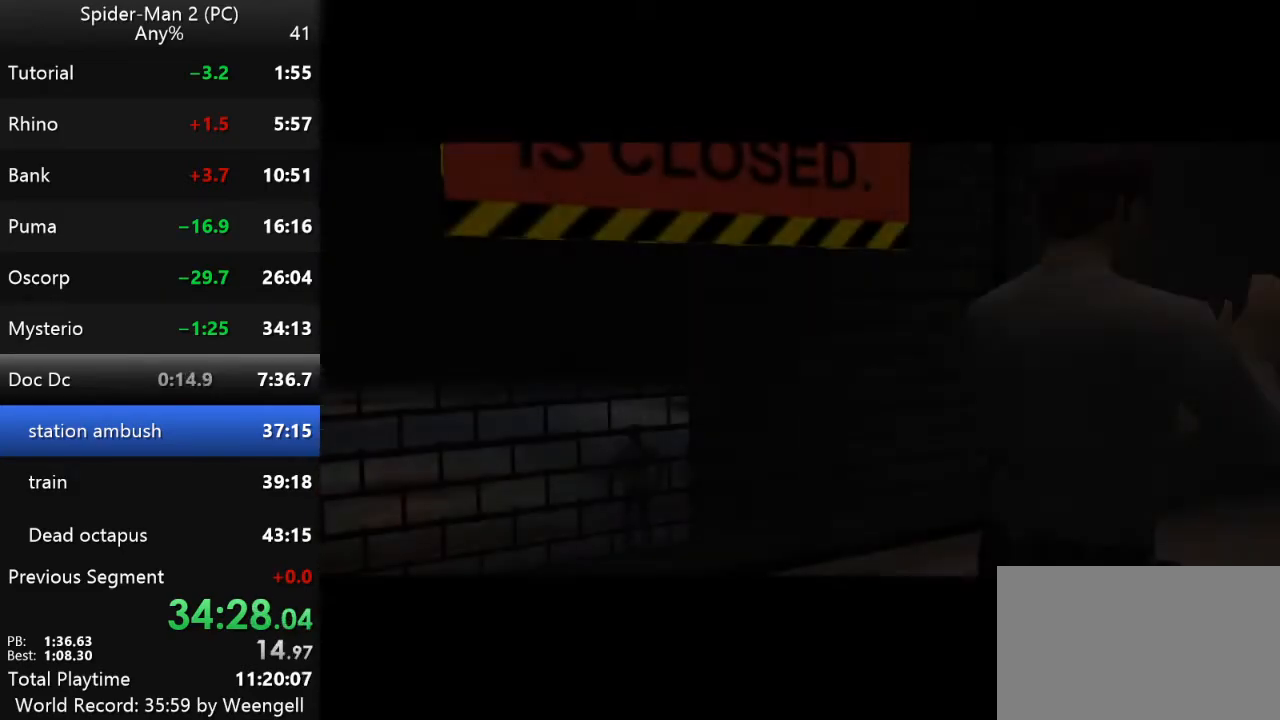
{"keys": ["w"], "mouse": [], "events": []}
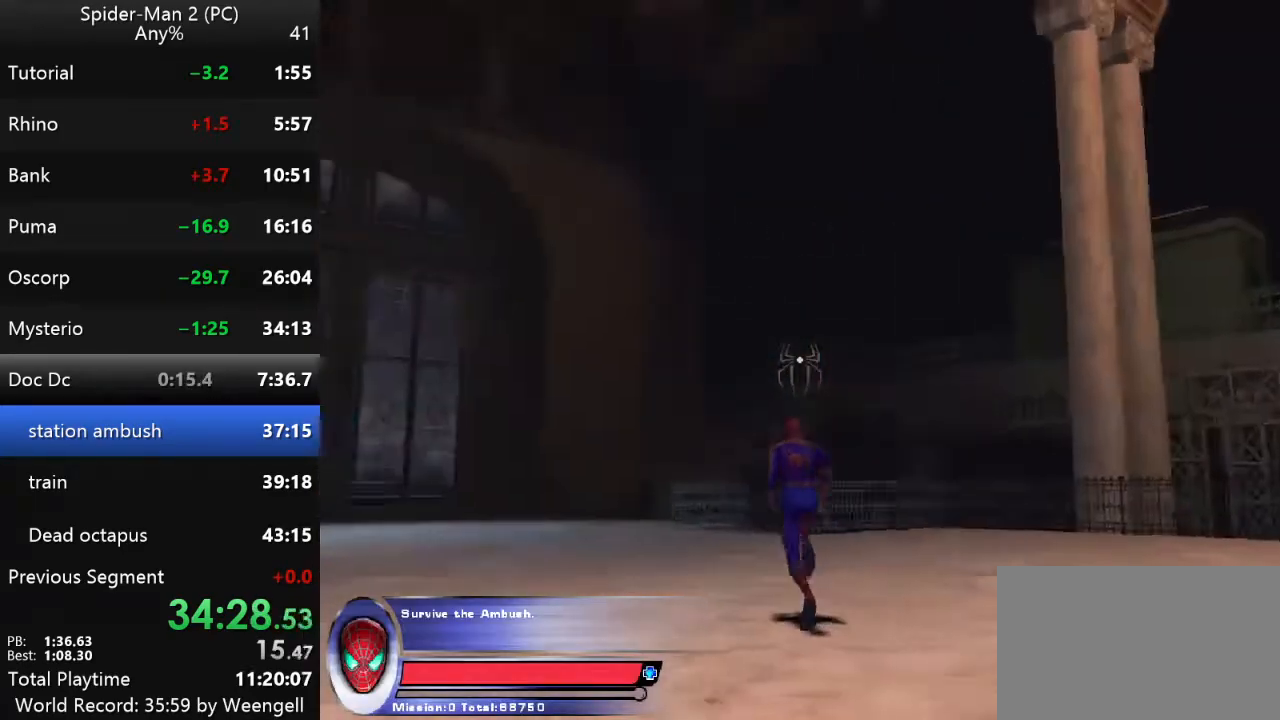
{"keys": ["w"], "mouse": [], "events": [[150, "mouse_right", "down"], [267, "mouse_right", "up"], [350, "mouse_right", "down"], [500, "mouse_right", "up"]]}
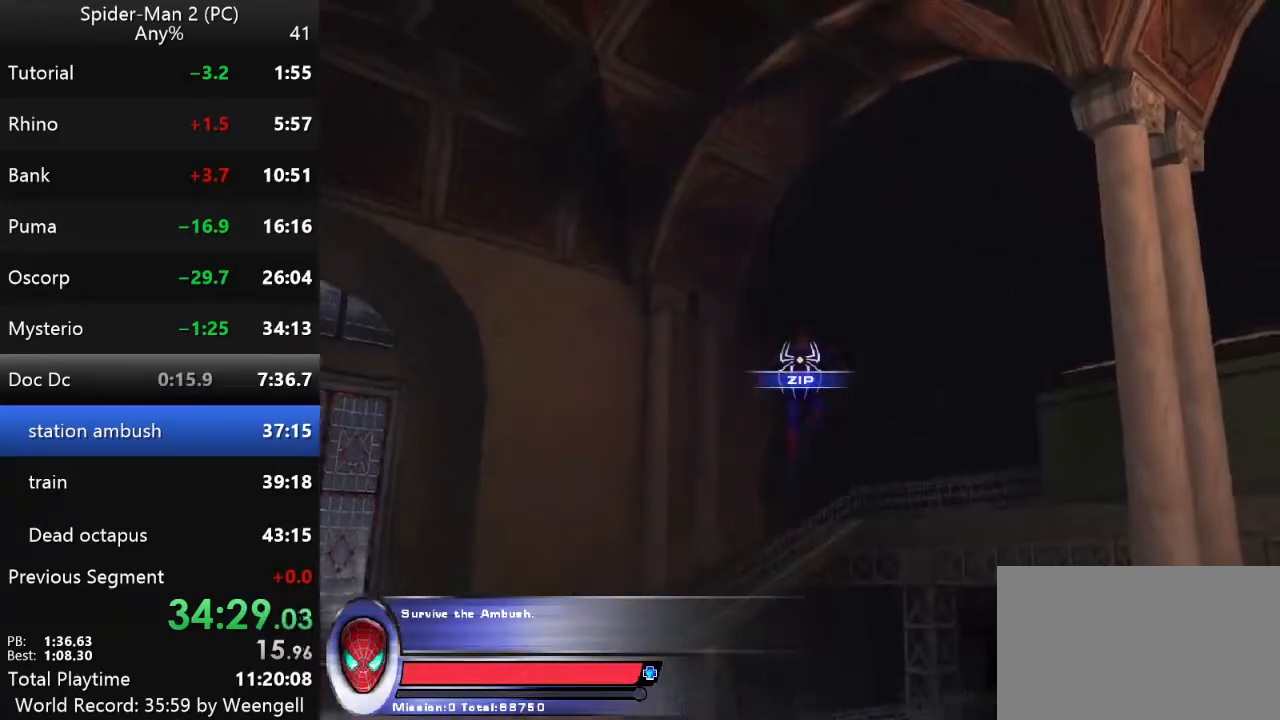
{"keys": ["w"], "mouse": [], "events": [[134, "mouse_left", "down"], [267, "mouse_left", "up"]]}
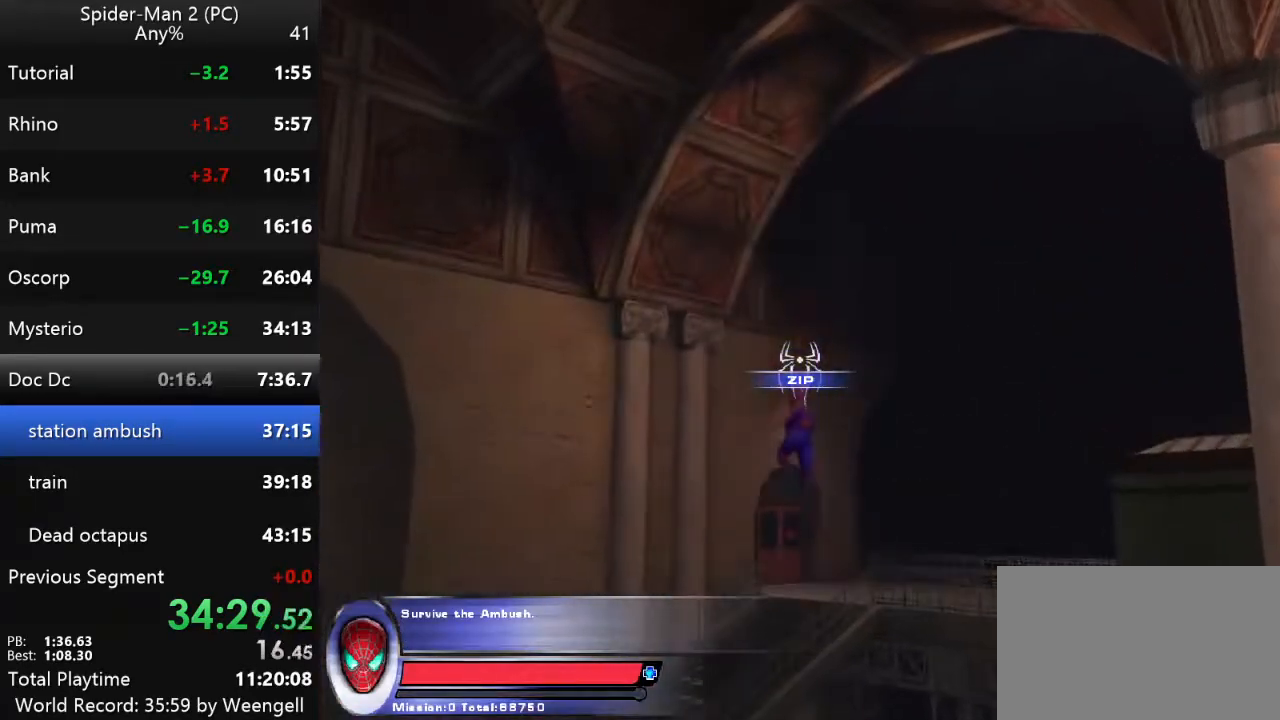
{"keys": ["w"], "mouse": ["right"], "events": [[500, "mouse_right", "down"]]}
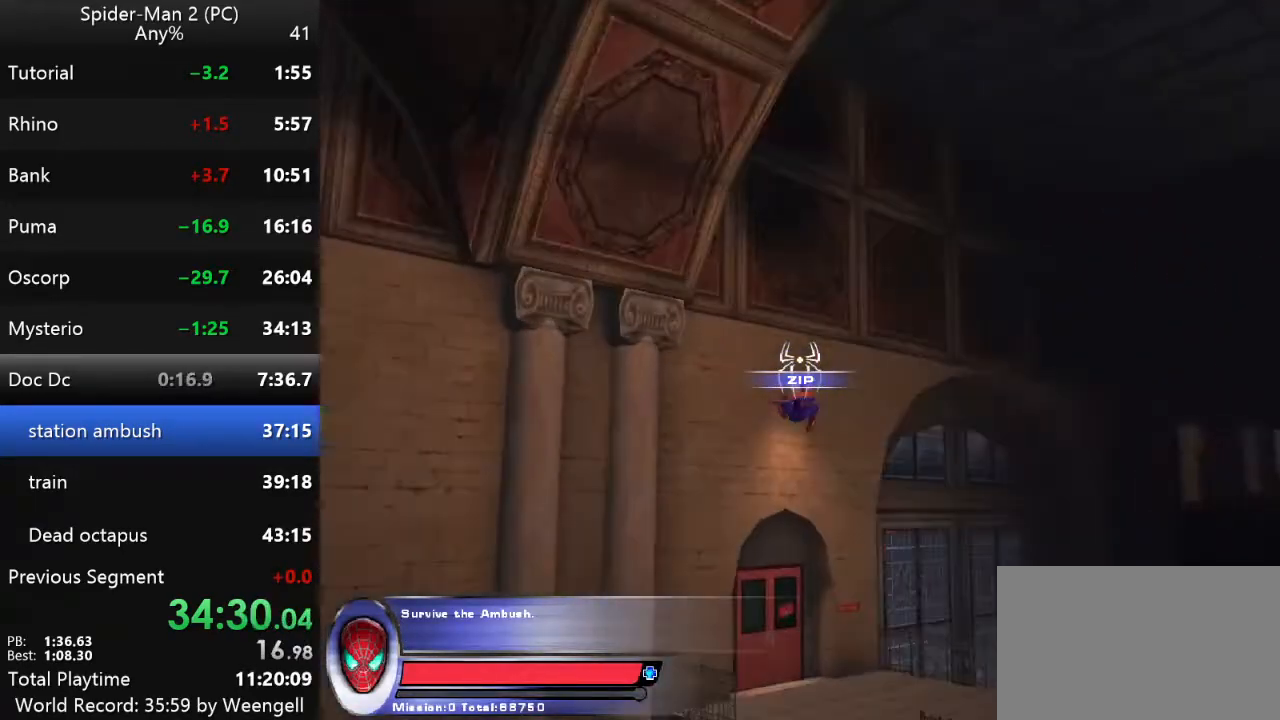
{"keys": ["w"], "mouse": [], "events": [[67, "d", "down"], [100, "mouse_right", "up"], [150, "w", "up"], [400, "w", "down"], [417, "d", "up"]]}
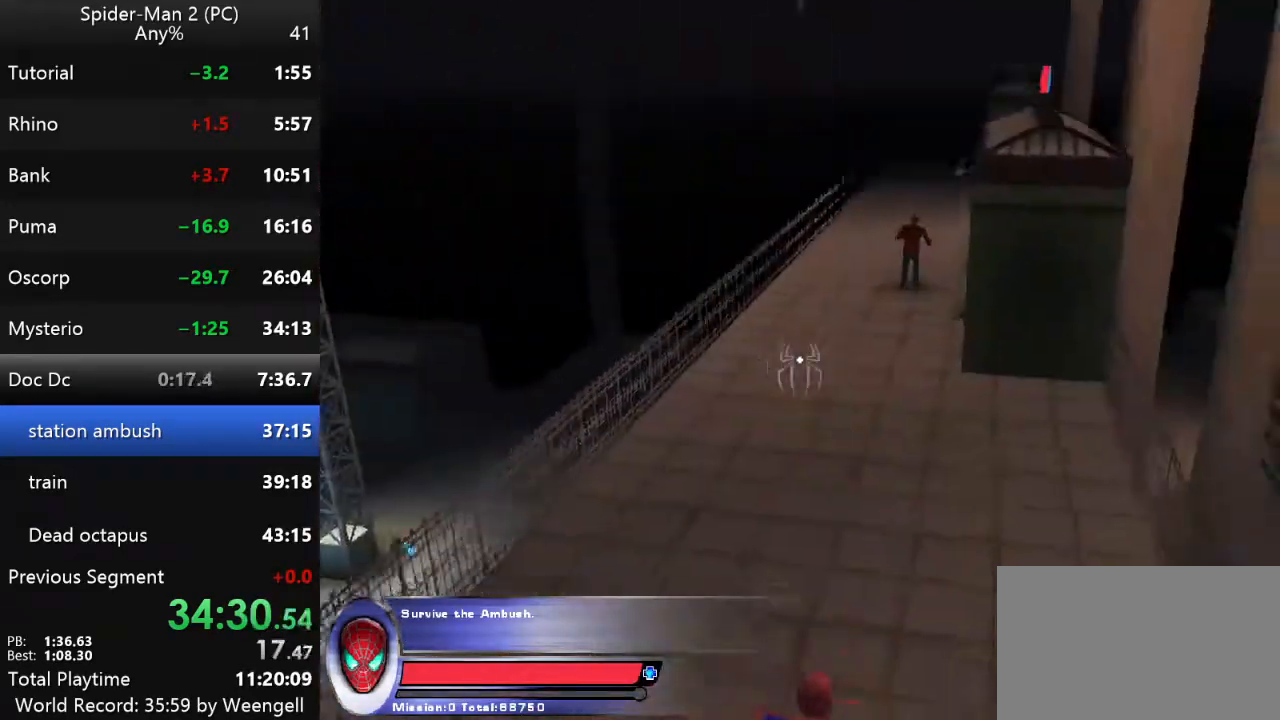
{"keys": ["w"], "mouse": [], "events": [[100, "w", "up"], [200, "w", "down"]]}
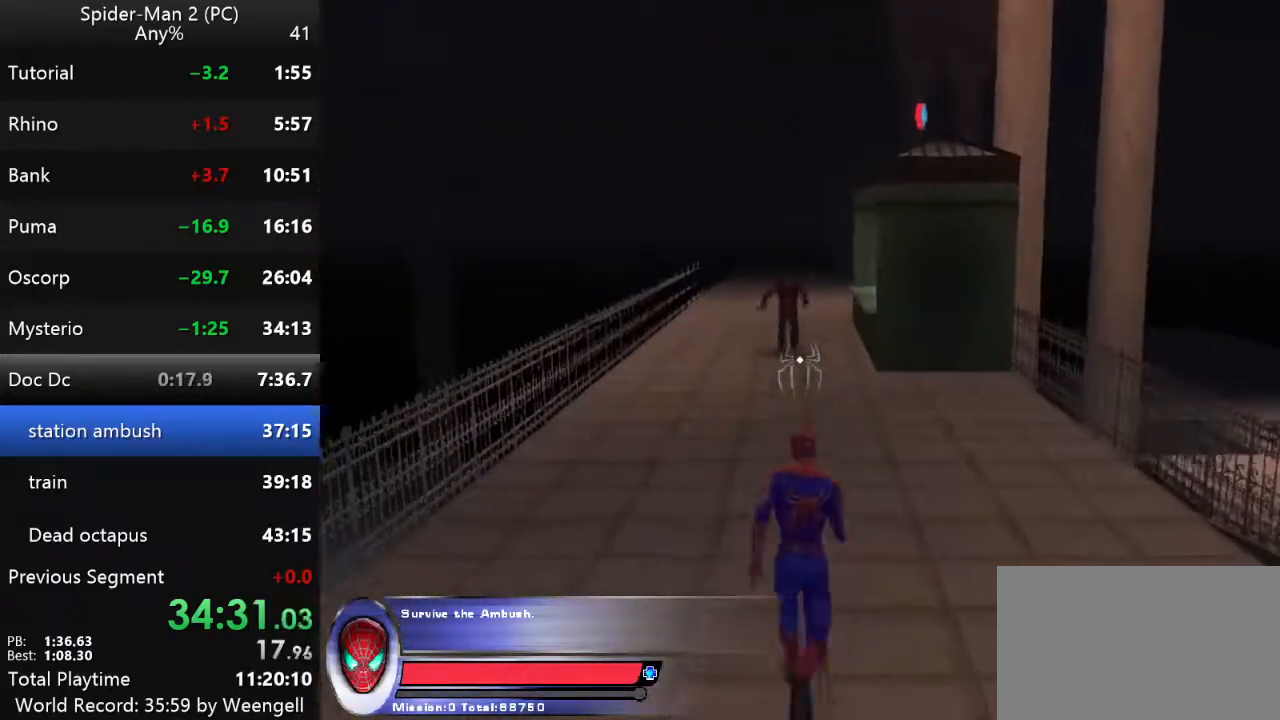
{"keys": [], "mouse": [], "events": [[200, "w", "up"], [300, "mouse_right", "down"], [400, "mouse_right", "up"]]}
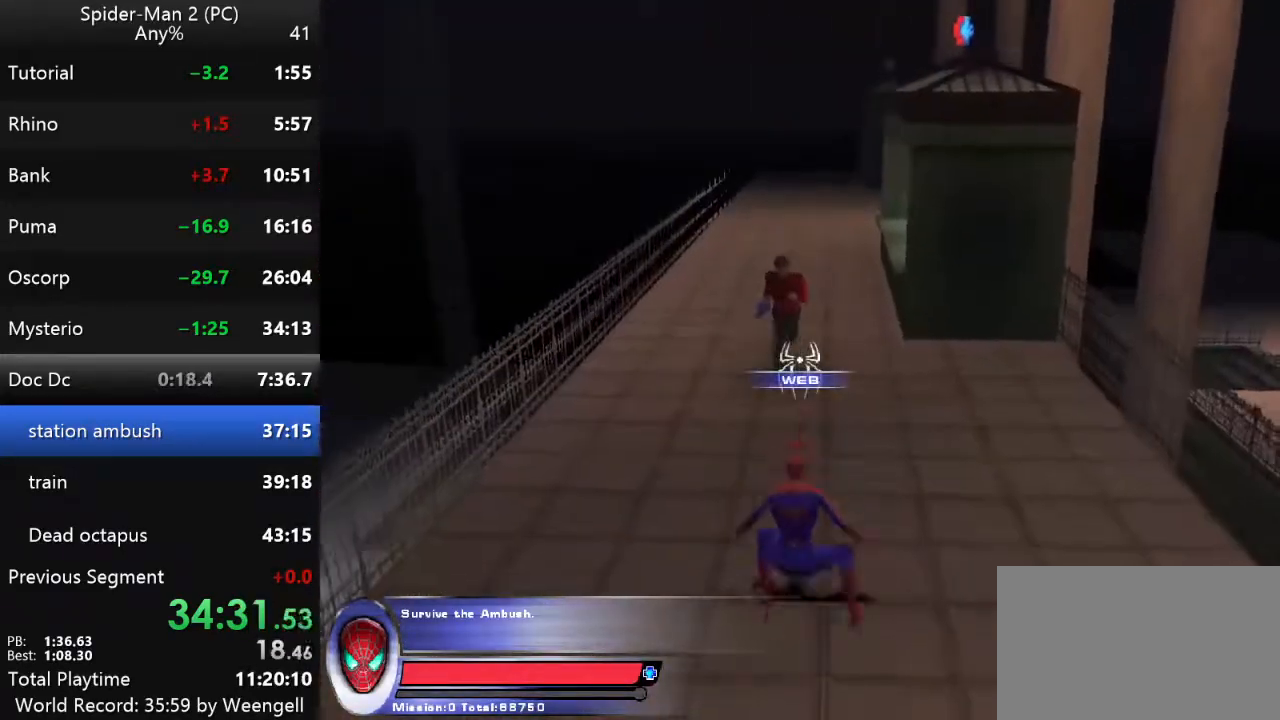
{"keys": [], "mouse": [], "events": [[200, "mouse_left", "down"], [317, "mouse_left", "up"], [384, "mouse_left", "down"], [500, "mouse_left", "up"]]}
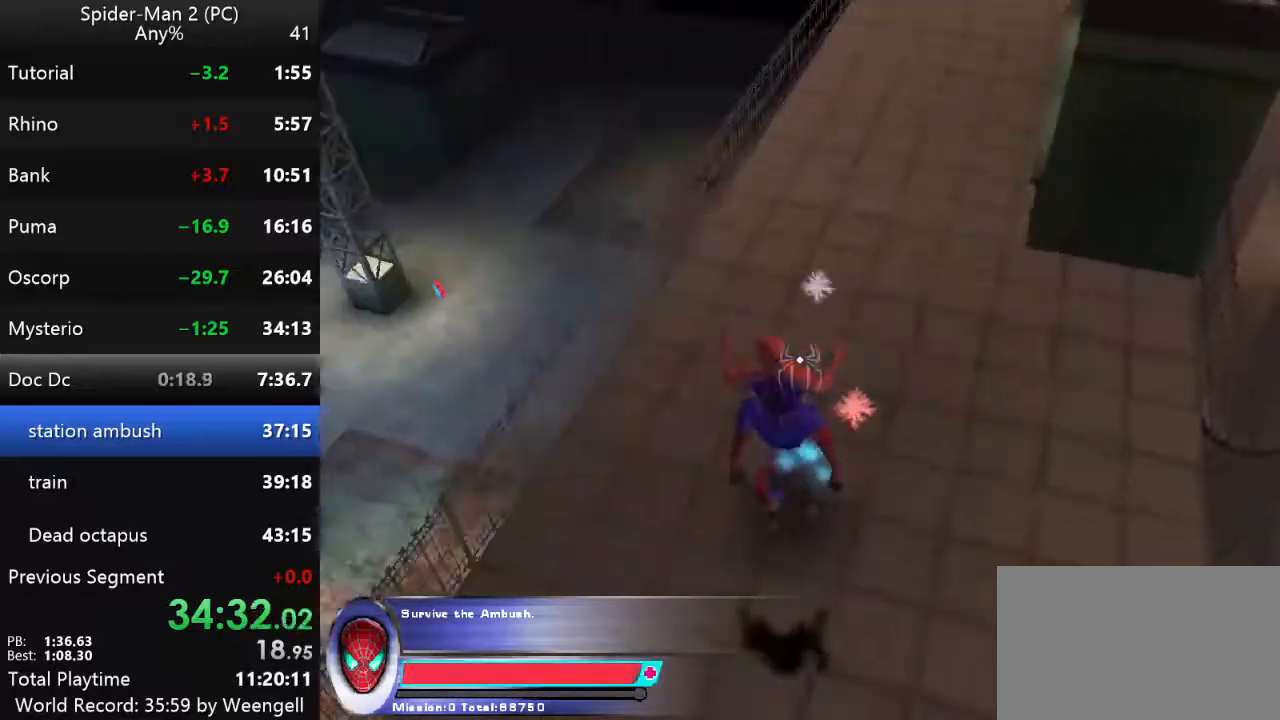
{"keys": [], "mouse": ["left"], "events": [[50, "s", "down"], [84, "mouse_left", "down"], [184, "s", "up"], [200, "mouse_left", "up"], [284, "mouse_left", "down"], [384, "mouse_left", "up"], [450, "mouse_left", "down"]]}
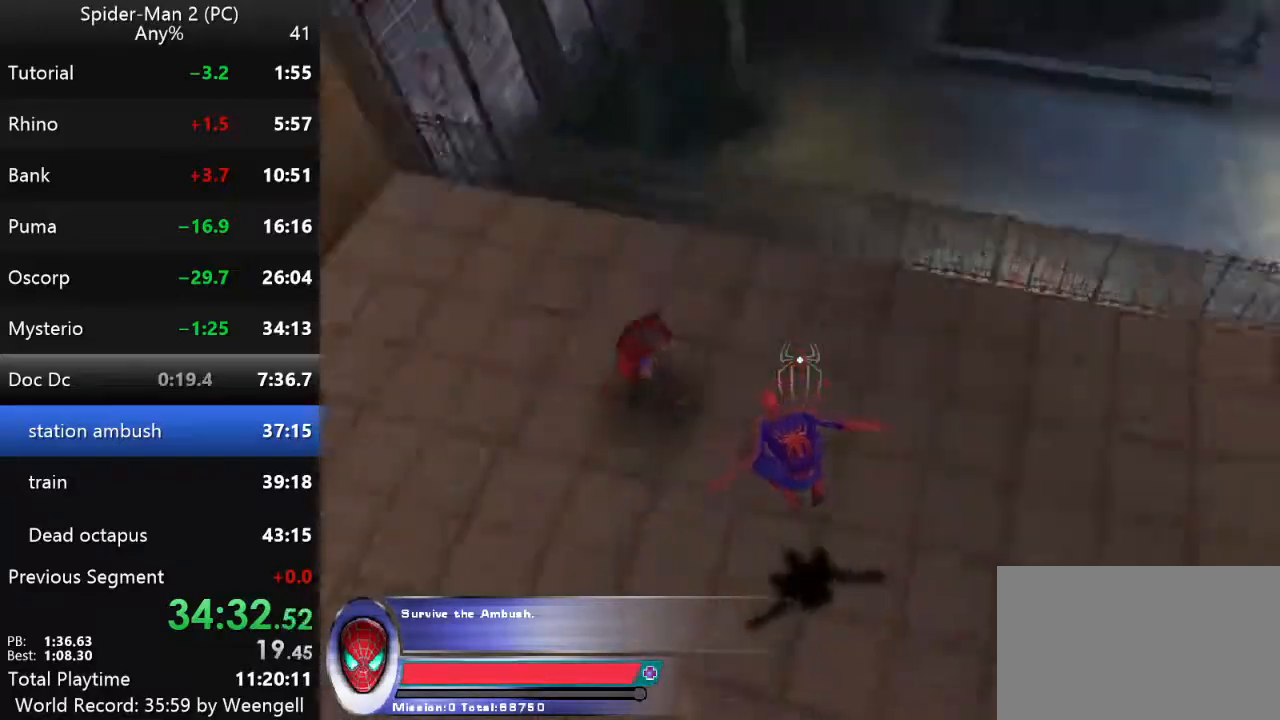
{"keys": ["w"], "mouse": [], "events": [[67, "mouse_left", "up"], [67, "w", "down"], [134, "mouse_left", "down"], [217, "mouse_left", "up"], [300, "mouse_left", "down"], [384, "mouse_left", "up"]]}
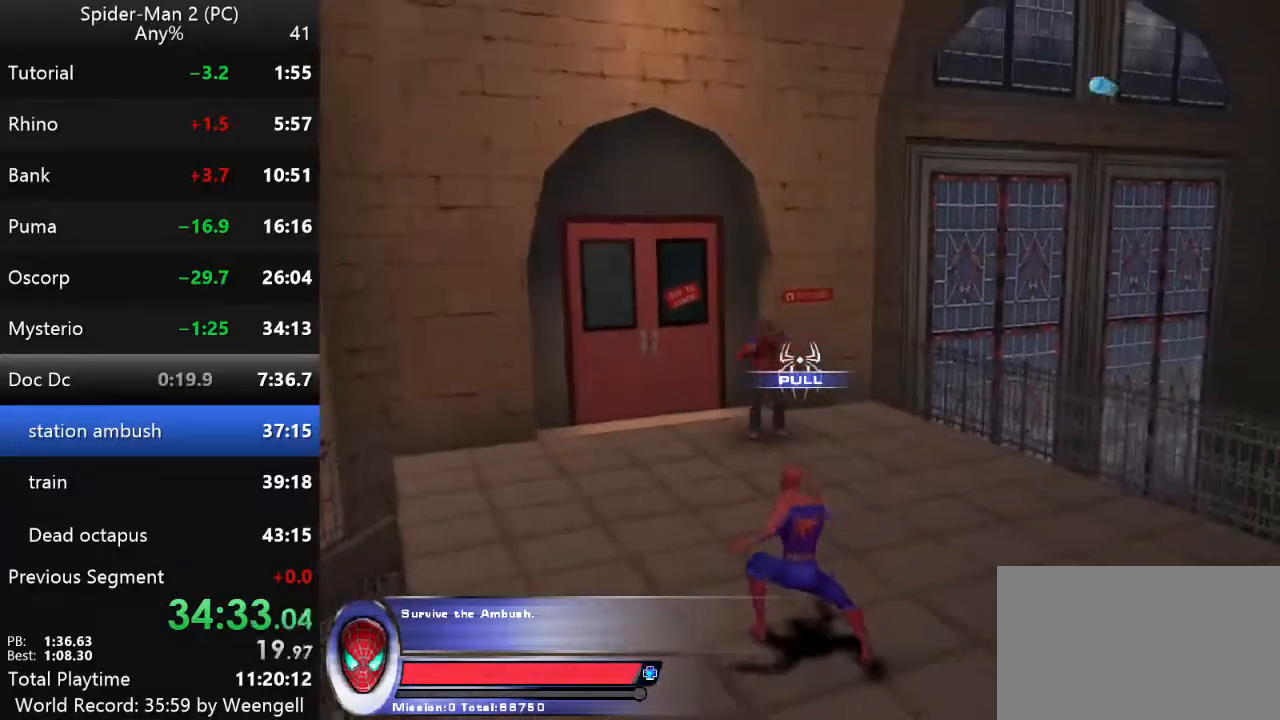
{"keys": ["w"], "mouse": [], "events": []}
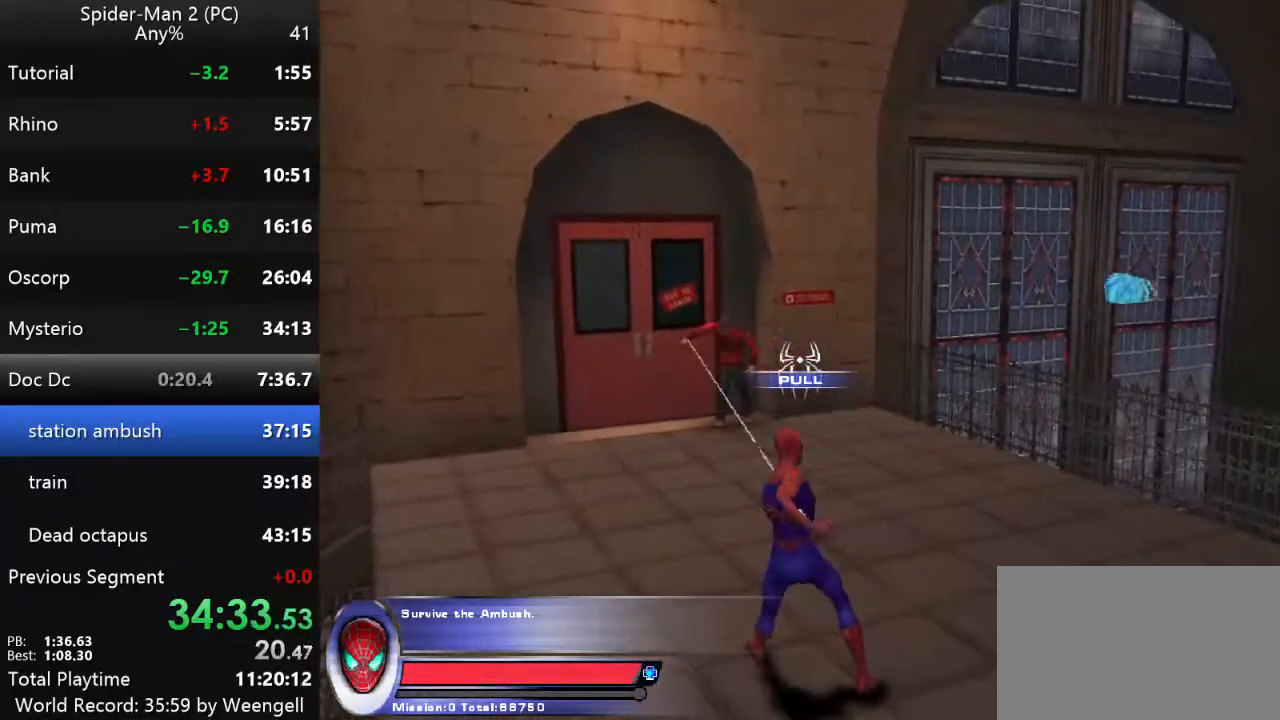
{"keys": ["w"], "mouse": [], "events": []}
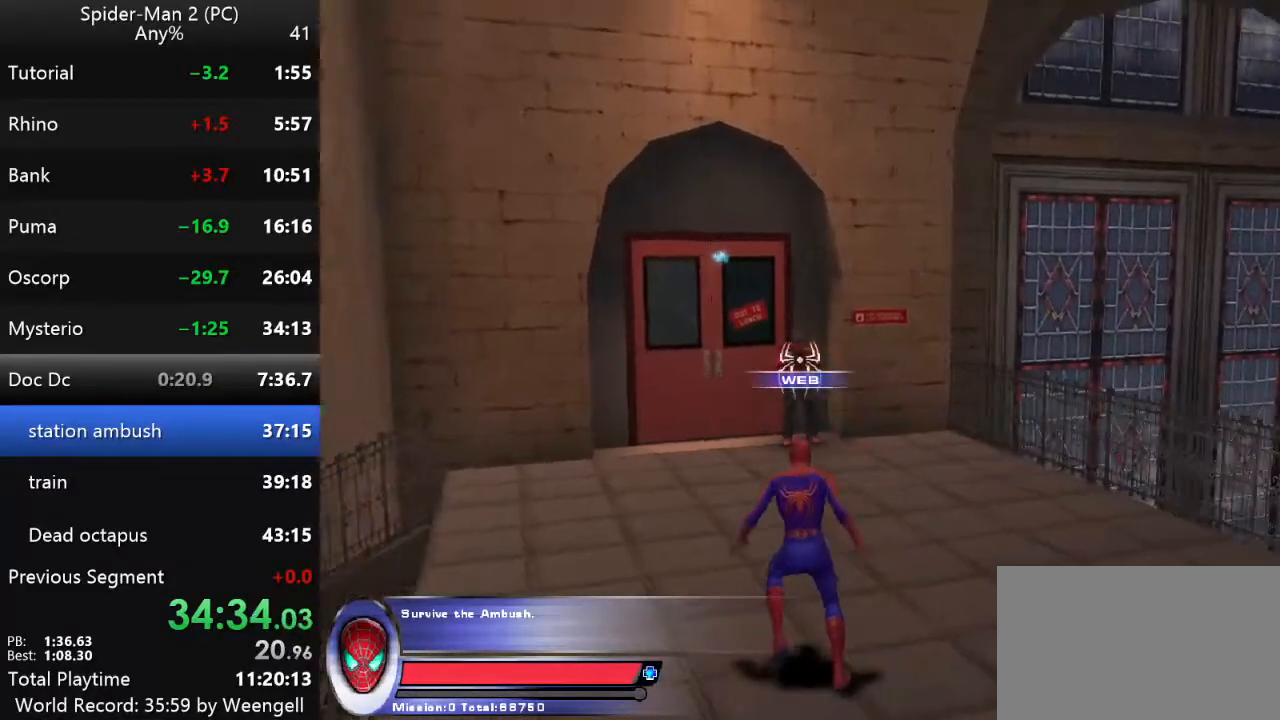
{"keys": ["s"], "mouse": [], "events": [[200, "mouse_right", "down"], [234, "w", "up"], [317, "mouse_right", "up"], [384, "mouse_left", "down"], [500, "mouse_left", "up"], [500, "s", "down"]]}
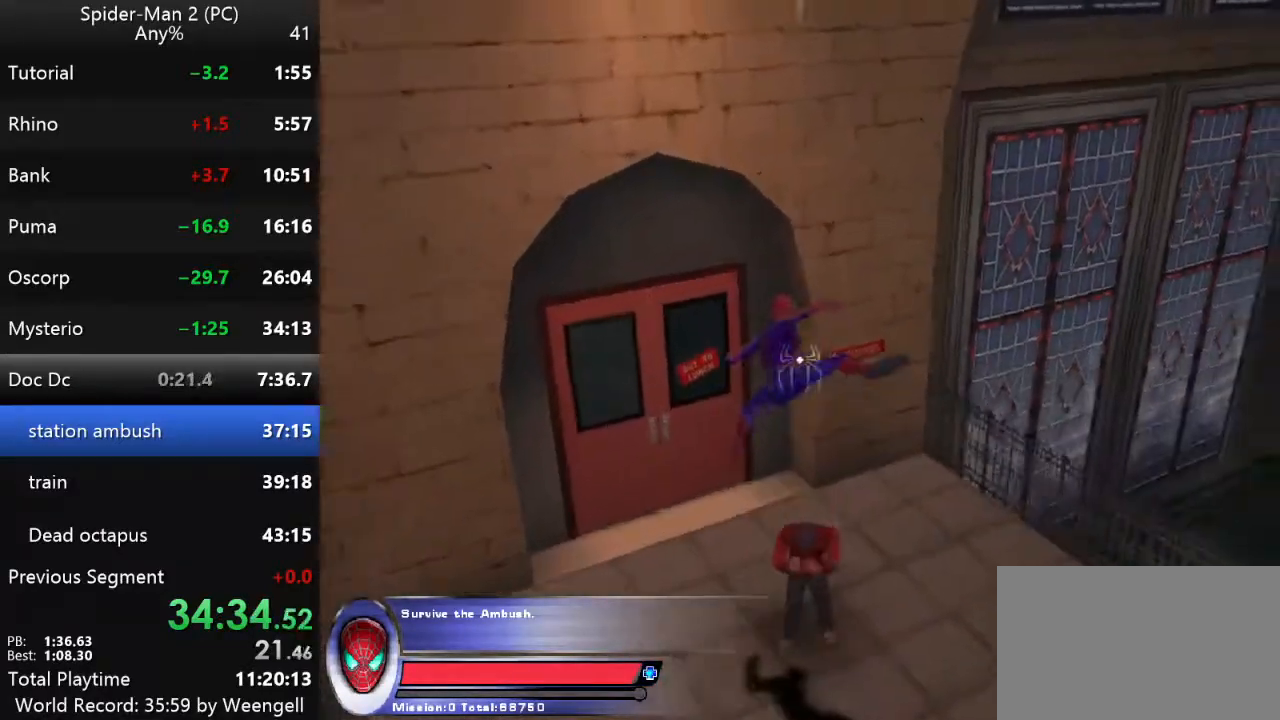
{"keys": [], "mouse": ["left"], "events": [[67, "mouse_left", "down"], [167, "mouse_left", "up"], [184, "s", "up"], [284, "mouse_left", "down"], [417, "mouse_left", "up"], [500, "mouse_left", "down"]]}
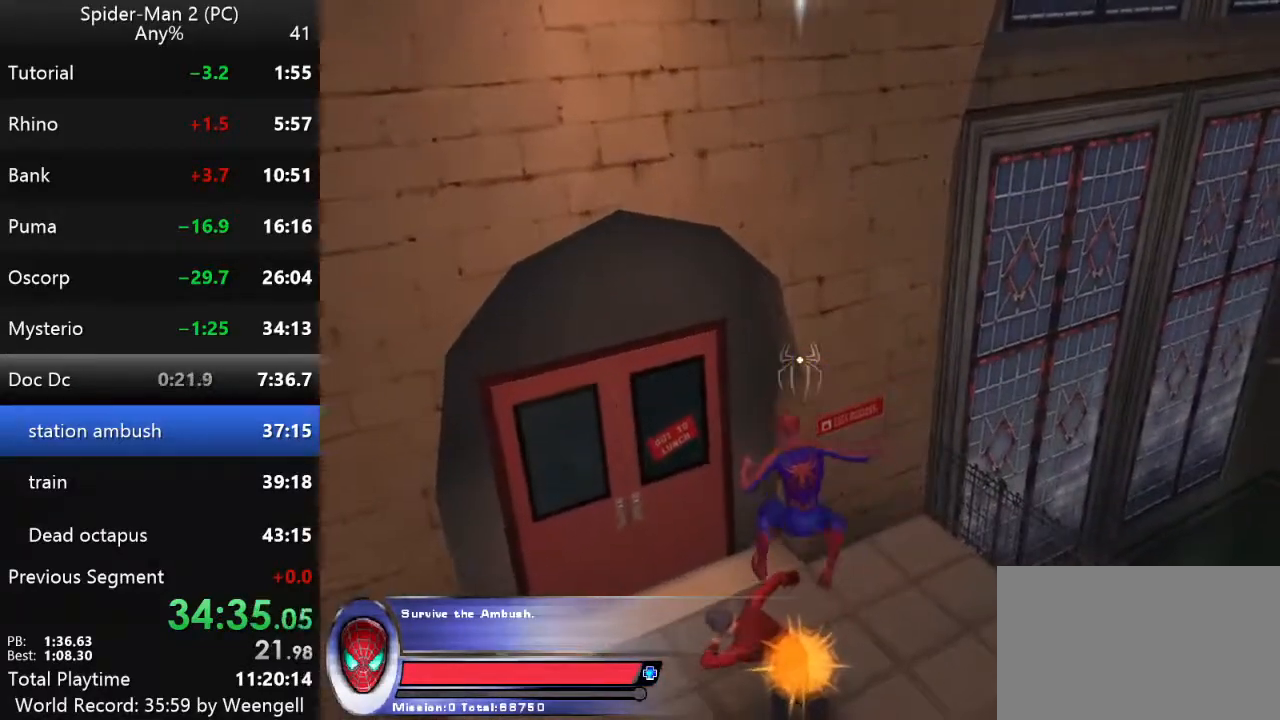
{"keys": ["s"], "mouse": [], "events": [[84, "mouse_left", "up"], [184, "mouse_left", "down"], [267, "mouse_left", "up"], [350, "mouse_left", "down"], [450, "mouse_left", "up"], [450, "s", "down"]]}
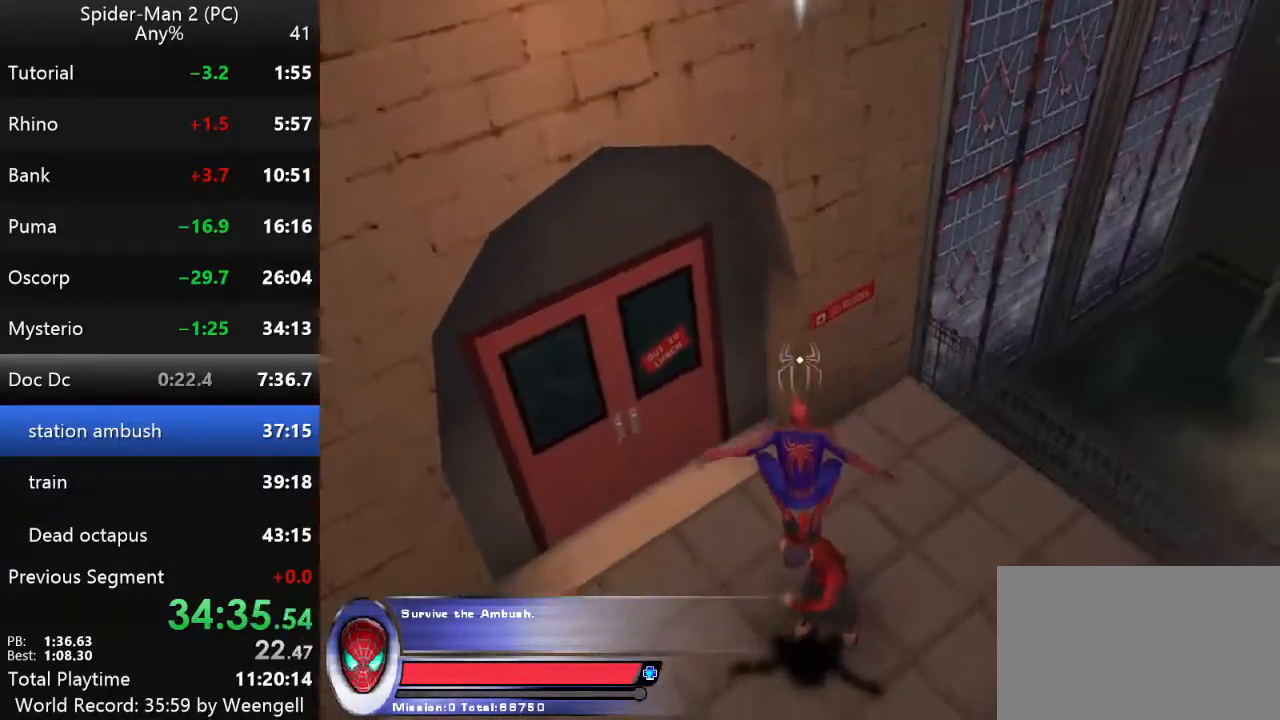
{"keys": ["w"], "mouse": [], "events": [[67, "mouse_left", "down"], [167, "s", "up"], [234, "mouse_left", "up"], [300, "w", "down"], [334, "mouse_left", "down"], [434, "mouse_left", "up"]]}
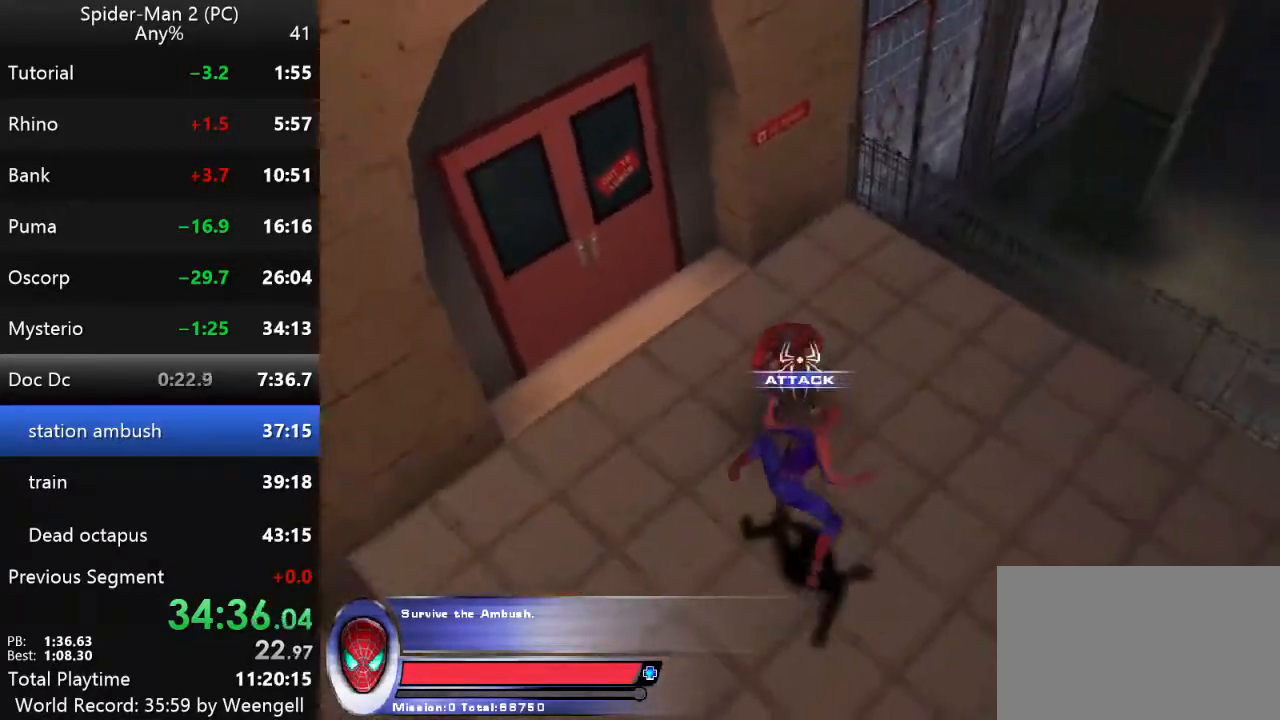
{"keys": ["d", "w"], "mouse": [], "events": [[17, "mouse_left", "down"], [117, "w", "up"], [134, "mouse_left", "up"], [317, "w", "down"], [334, "d", "down"], [400, "w", "up"], [434, "w", "down"]]}
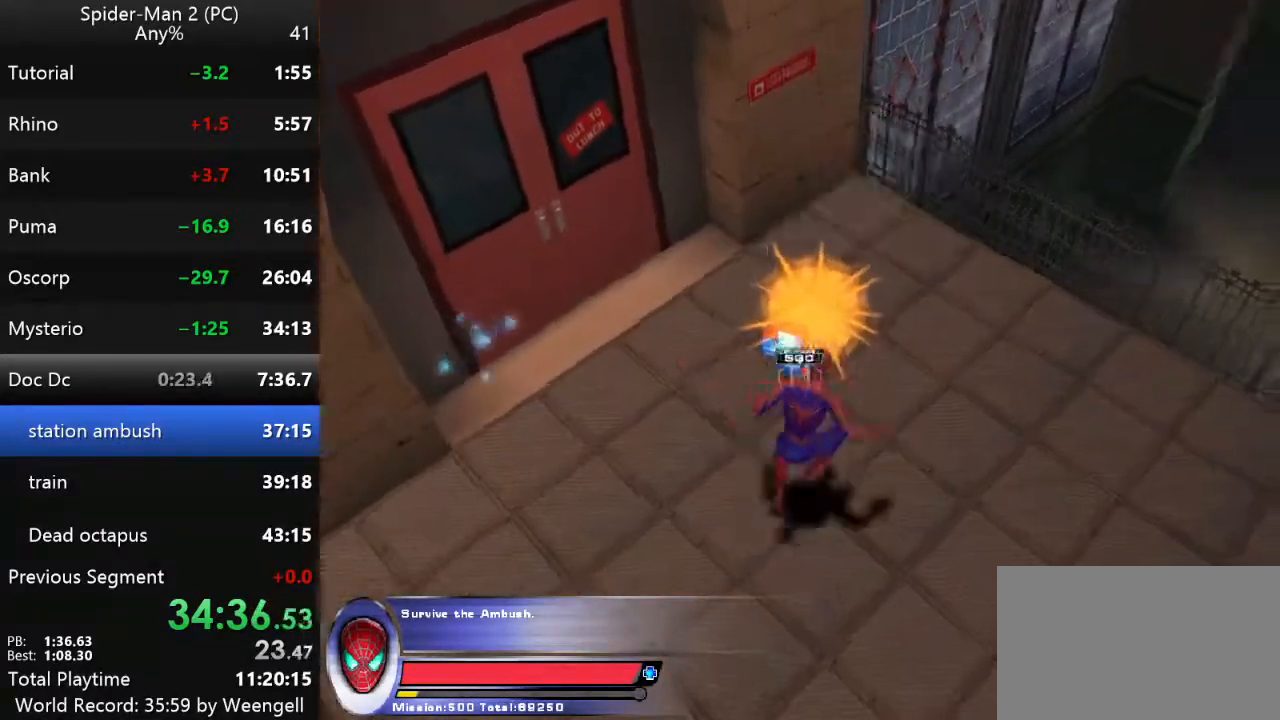
{"keys": ["w"], "mouse": [], "events": [[100, "d", "up"], [150, "a", "down"], [234, "w", "up"], [284, "d", "down"], [317, "a", "up"], [400, "w", "down"], [500, "d", "up"]]}
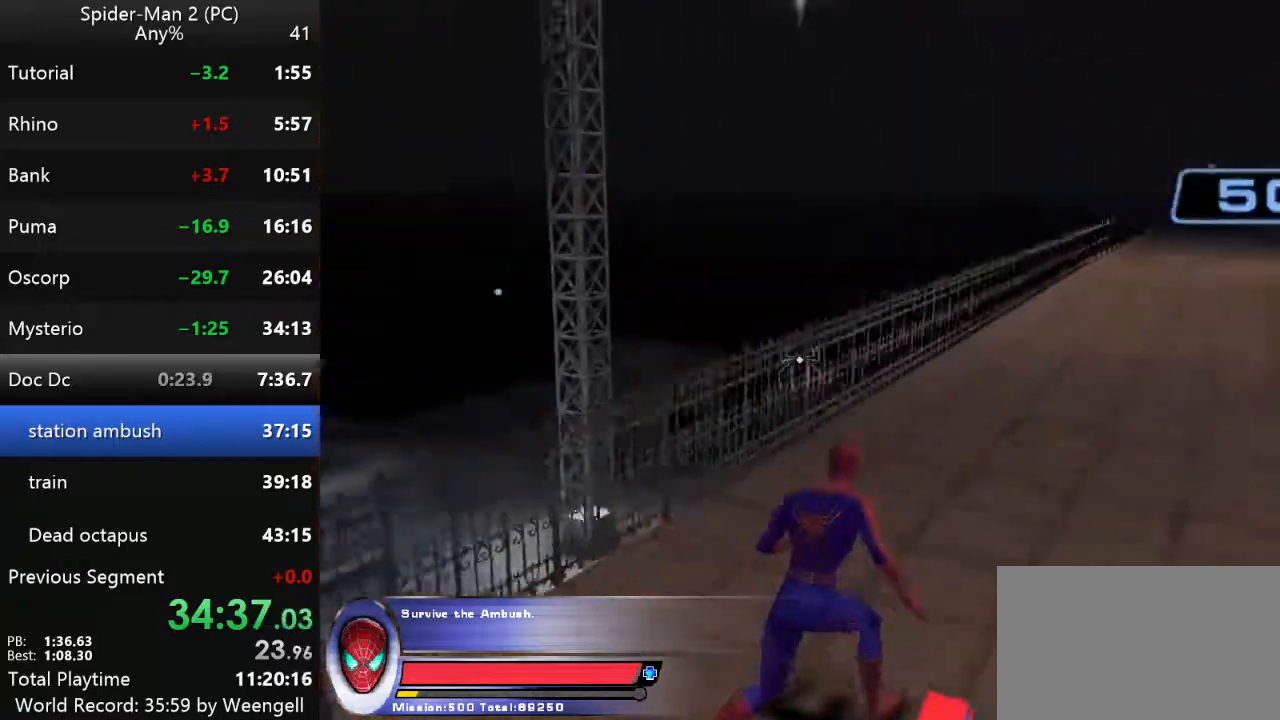
{"keys": ["w"], "mouse": [], "events": [[117, "mouse_right", "down"], [217, "mouse_right", "up"], [250, "d", "down"], [350, "mouse_right", "down"], [467, "d", "up"], [484, "mouse_right", "up"]]}
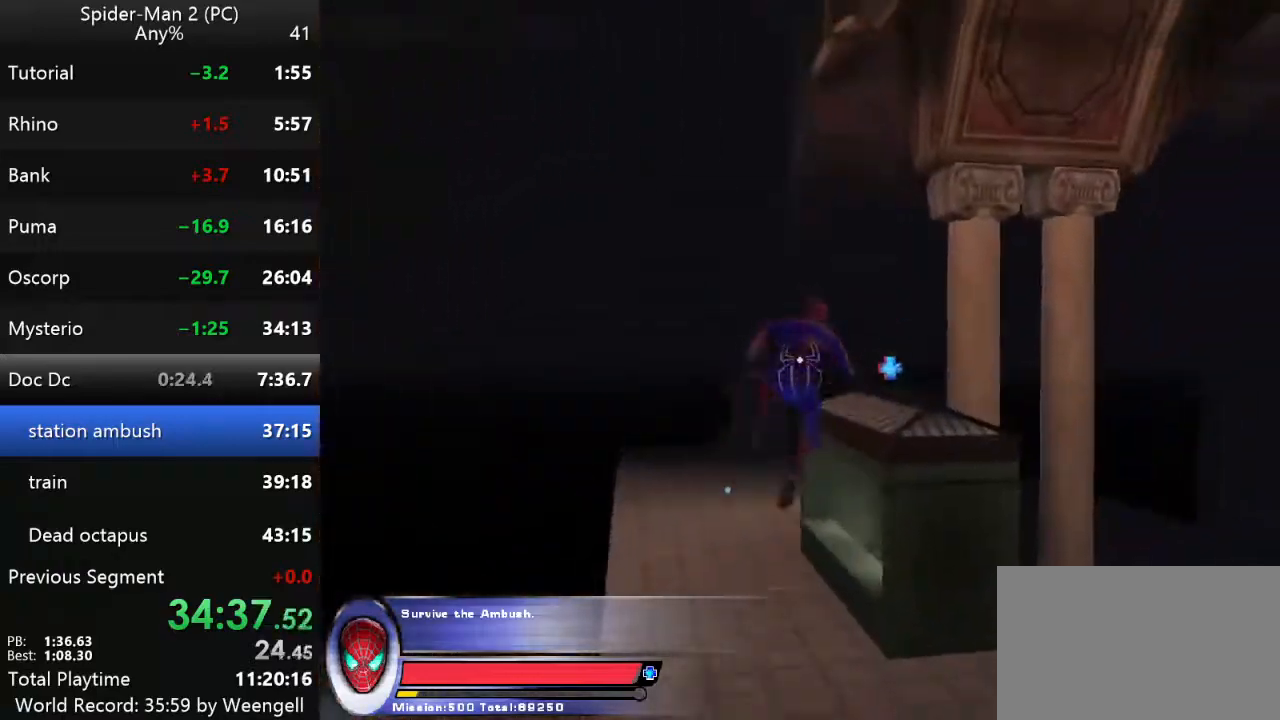
{"keys": ["w"], "mouse": [], "events": []}